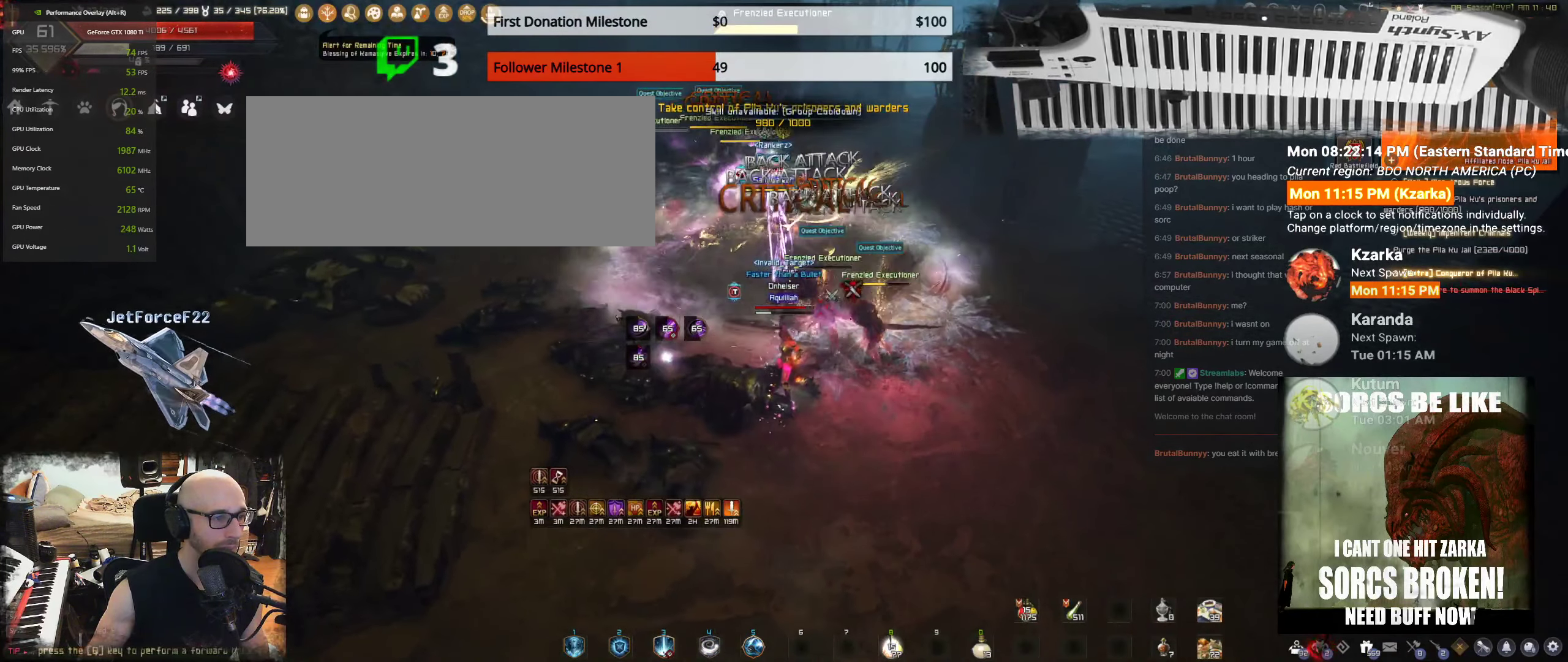
Gameplay with keyboard and mouse; each line is a JSON object with the keys and mouse buttons held at the frame after it. "events" lists presses ("down") and releases ("up") of "a", "c", "d", "e", "f", "q", "s", "shift", "space", "tab", "w", "mouse_left" and "mouse_right" between this image and that frame as [ms after this image, input, new state], when the widget could be followed in between. "mouse_left", "mouse_right" = the "left", "right" buttons of the "mouse" list. No other keys are recorded. Mouse movement is not recorded.
{"keys": ["q", "shift"], "mouse": [], "events": [[50, "q", "down"], [183, "q", "up"], [233, "q", "down"], [383, "q", "up"], [433, "q", "down"]]}
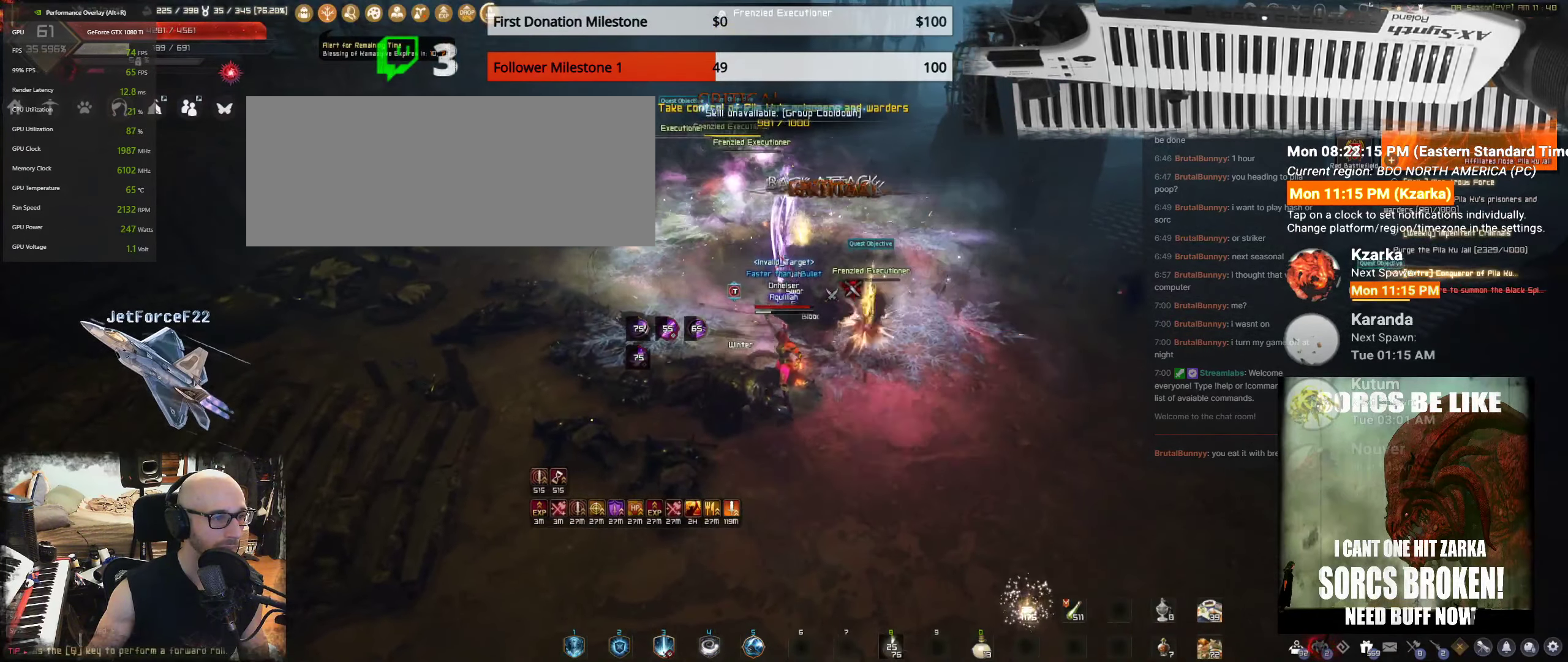
{"keys": ["shift"], "mouse": ["left"], "events": [[50, "mouse_left", "down"], [117, "q", "up"]]}
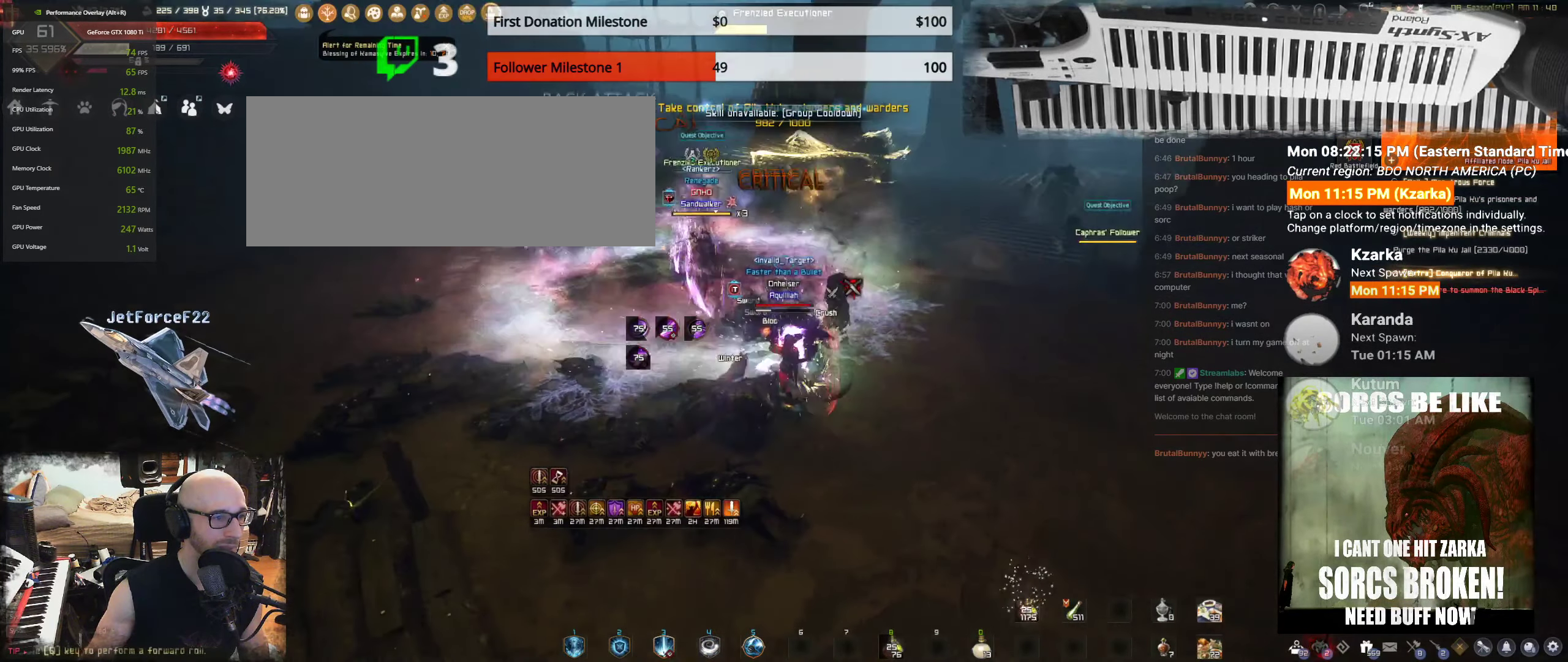
{"keys": ["shift"], "mouse": ["left"], "events": []}
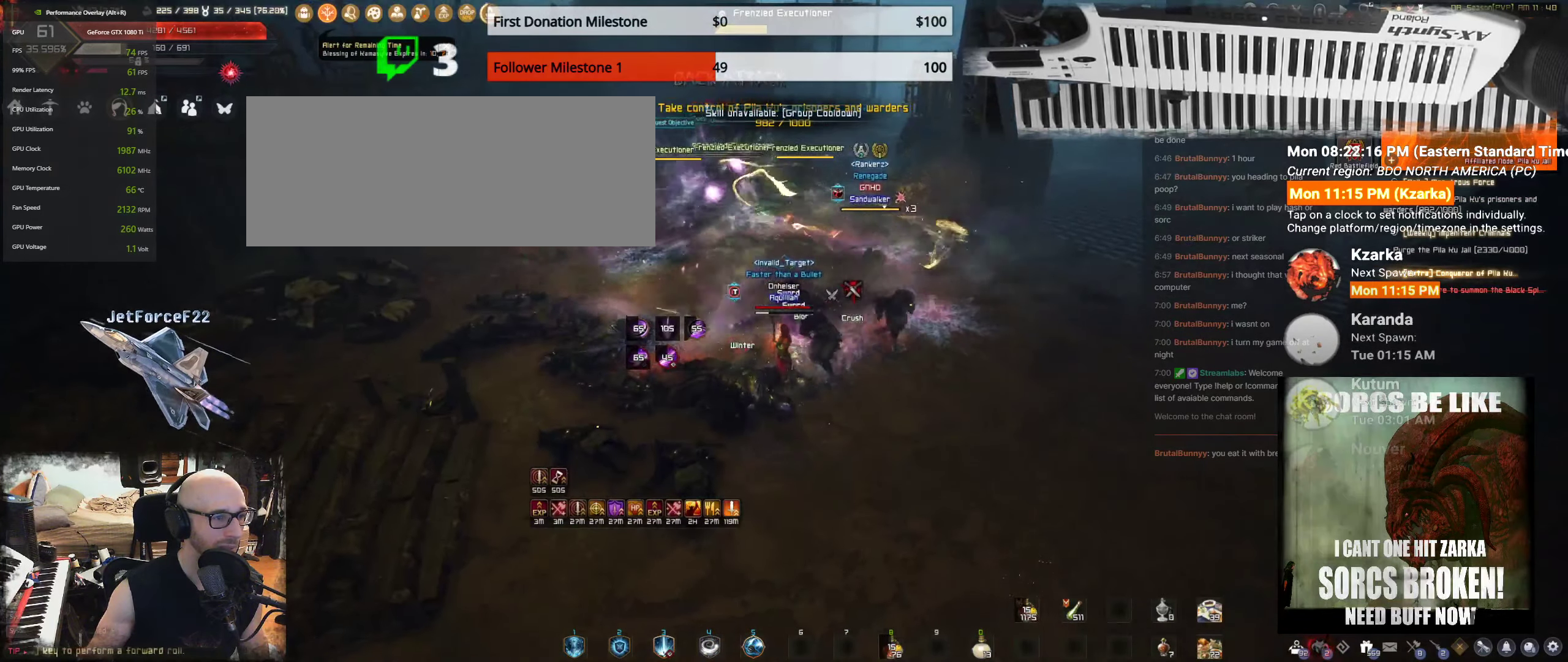
{"keys": ["w"], "mouse": [], "events": [[200, "mouse_left", "up"], [317, "w", "down"], [350, "f", "down"], [367, "shift", "up"], [450, "f", "up"]]}
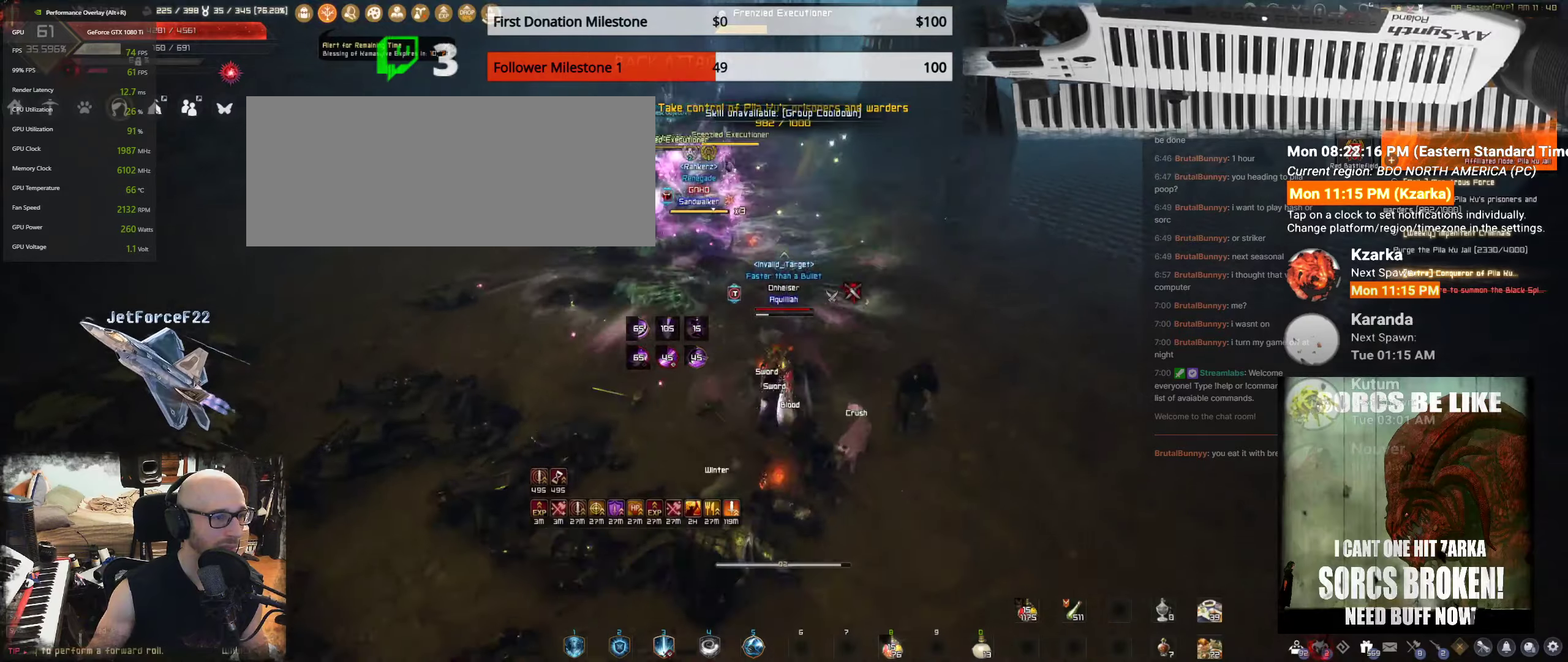
{"keys": [], "mouse": [], "events": [[34, "f", "down"], [150, "f", "up"], [267, "w", "up"], [350, "f", "down"], [367, "w", "down"], [400, "f", "up"], [400, "w", "up"]]}
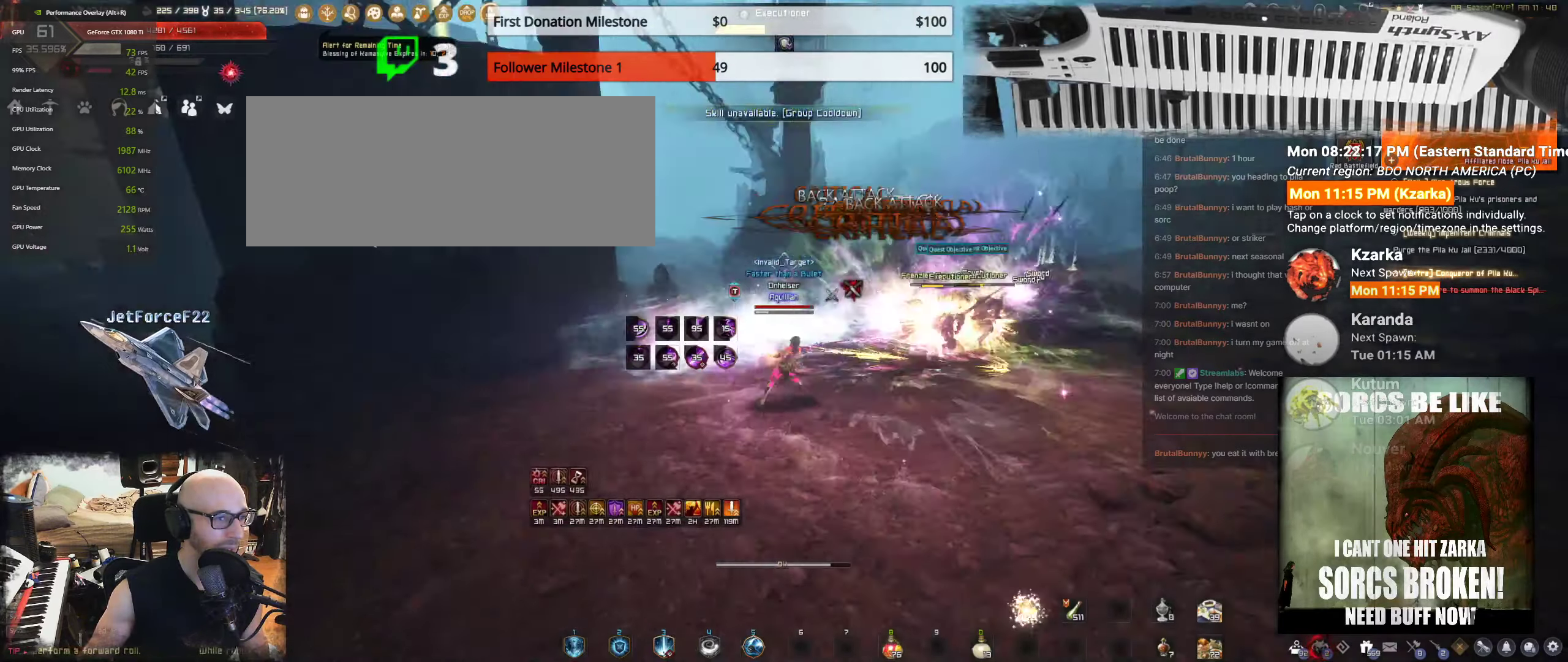
{"keys": ["s"], "mouse": [], "events": [[217, "w", "down"], [284, "shift", "down"], [400, "w", "up"], [434, "shift", "up"], [484, "s", "down"]]}
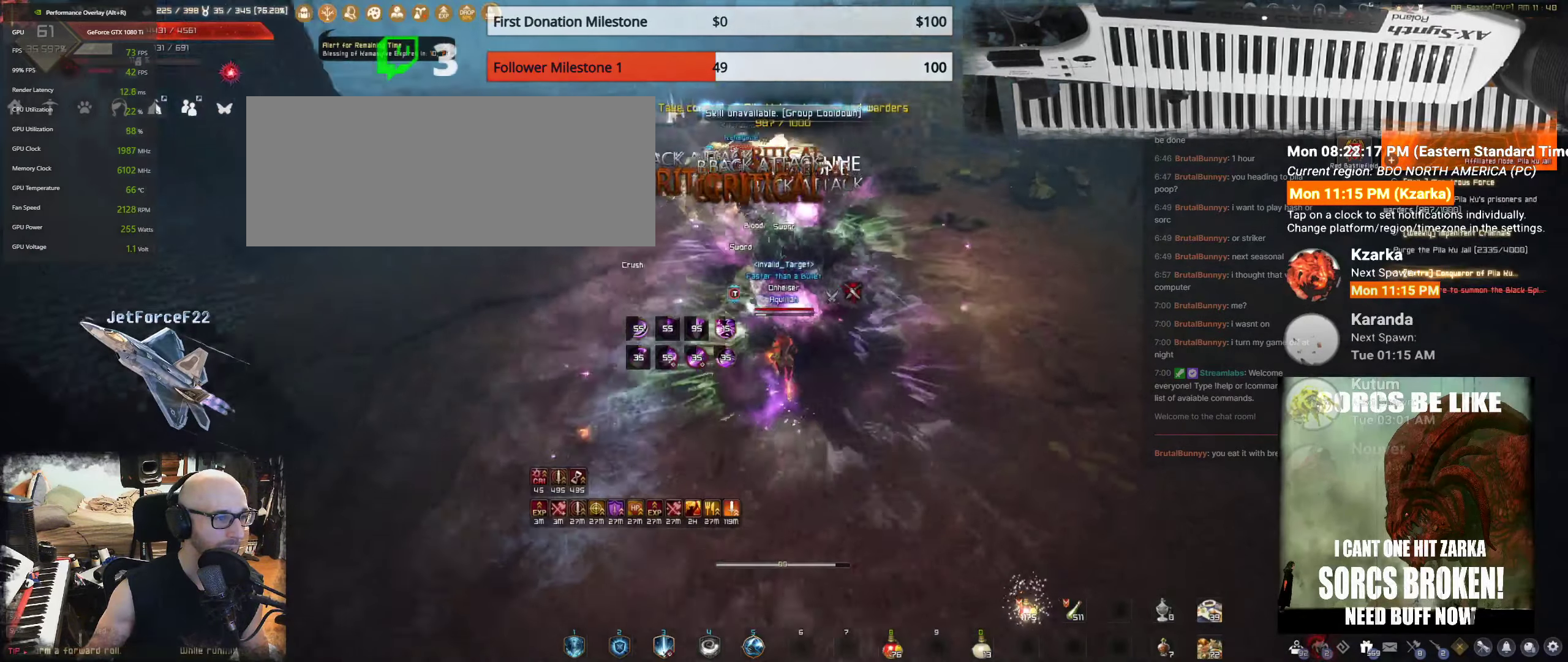
{"keys": ["s"], "mouse": [], "events": [[184, "q", "down"], [484, "q", "up"]]}
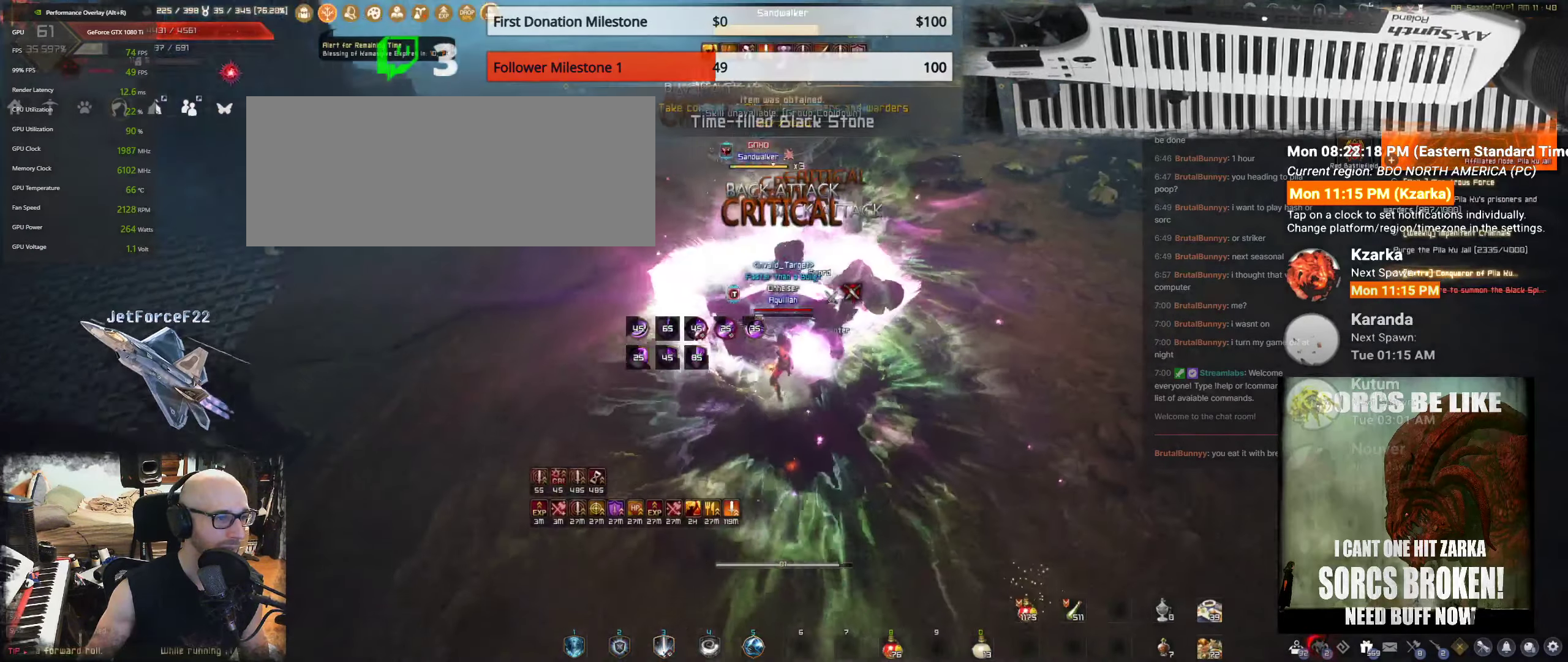
{"keys": ["f", "s"], "mouse": [], "events": [[234, "f", "down"]]}
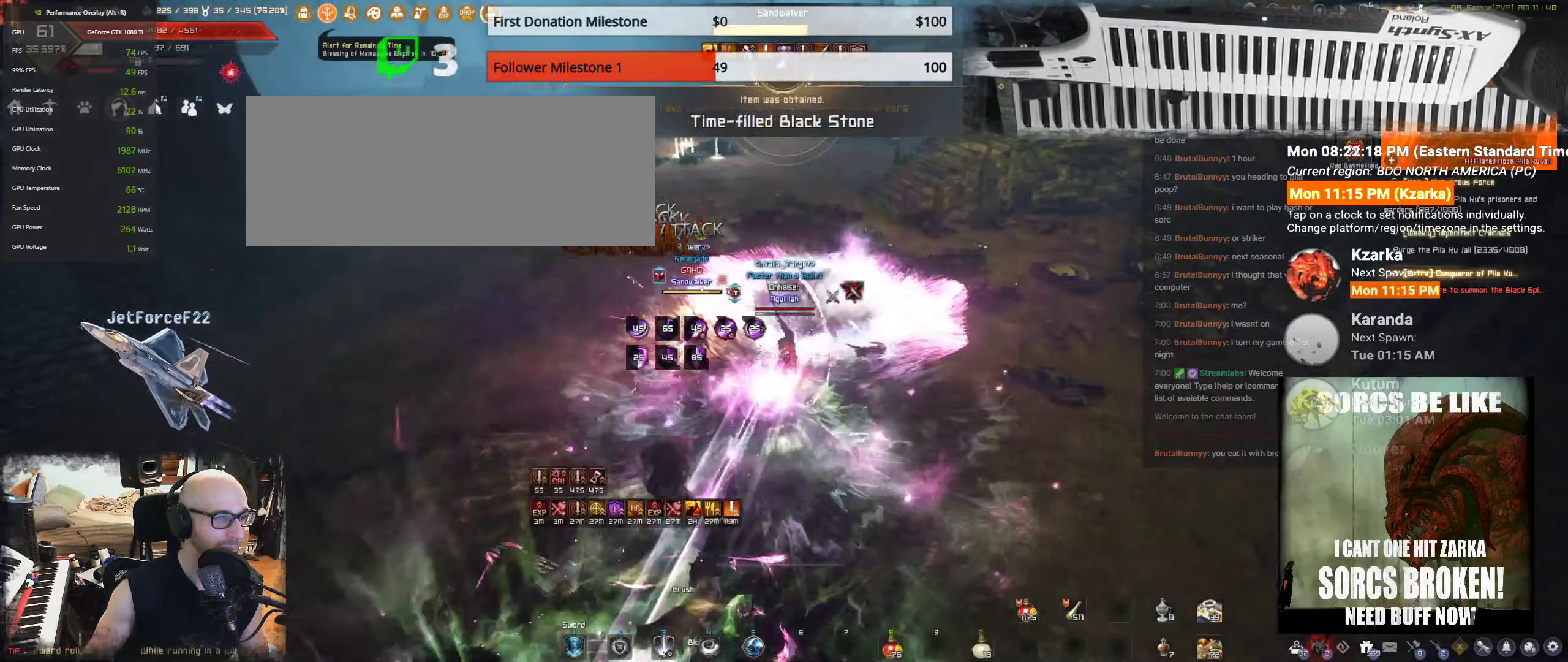
{"keys": [], "mouse": [], "events": [[317, "f", "up"], [400, "s", "up"]]}
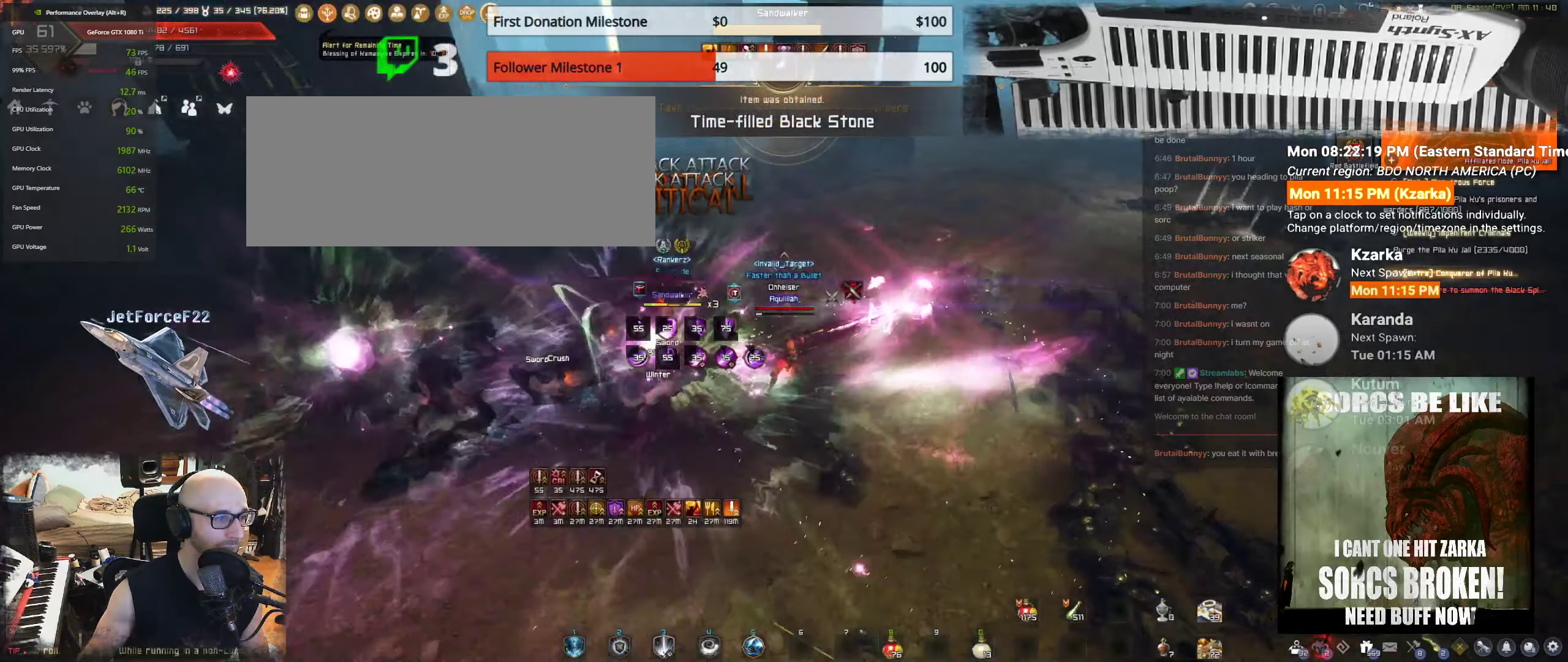
{"keys": [], "mouse": [], "events": [[117, "f", "down"], [234, "f", "up"], [300, "f", "down"], [450, "f", "up"]]}
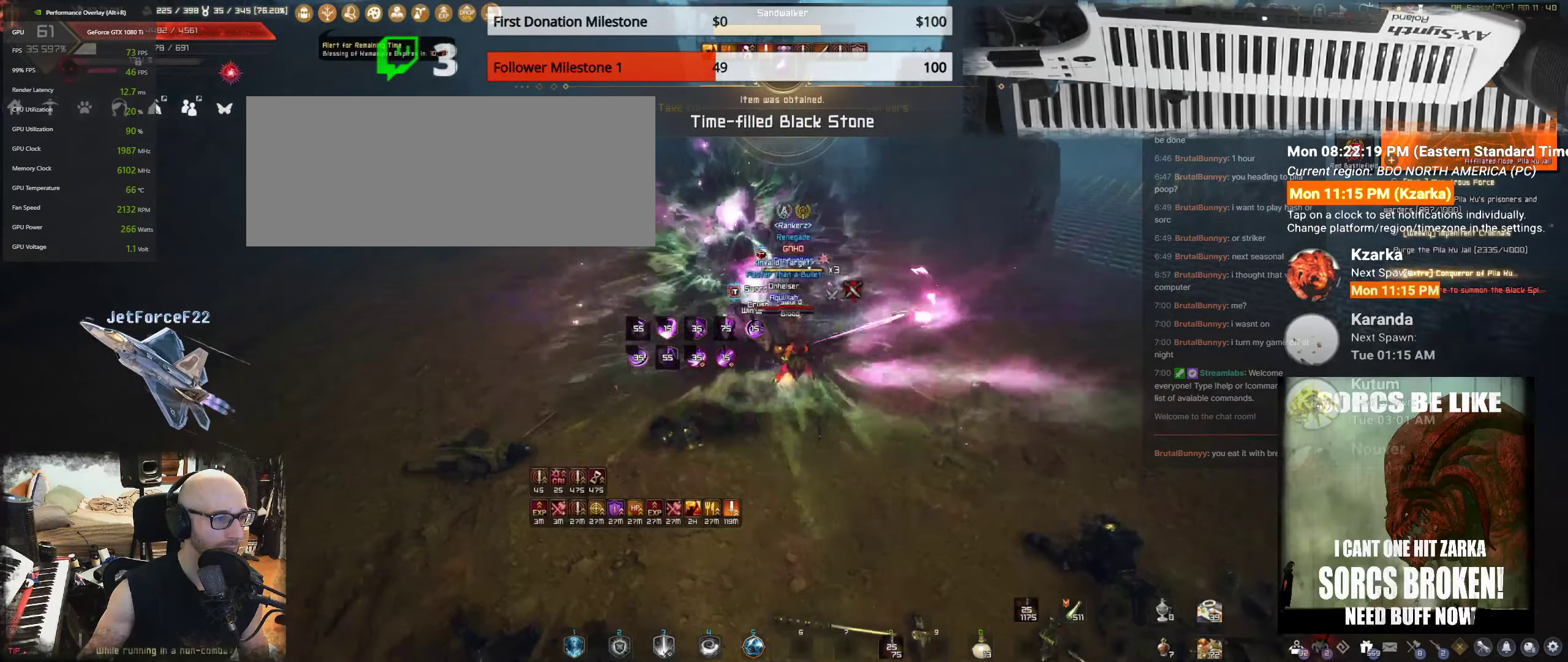
{"keys": [], "mouse": [], "events": [[17, "f", "down"], [117, "f", "up"], [217, "f", "down"], [317, "f", "up"]]}
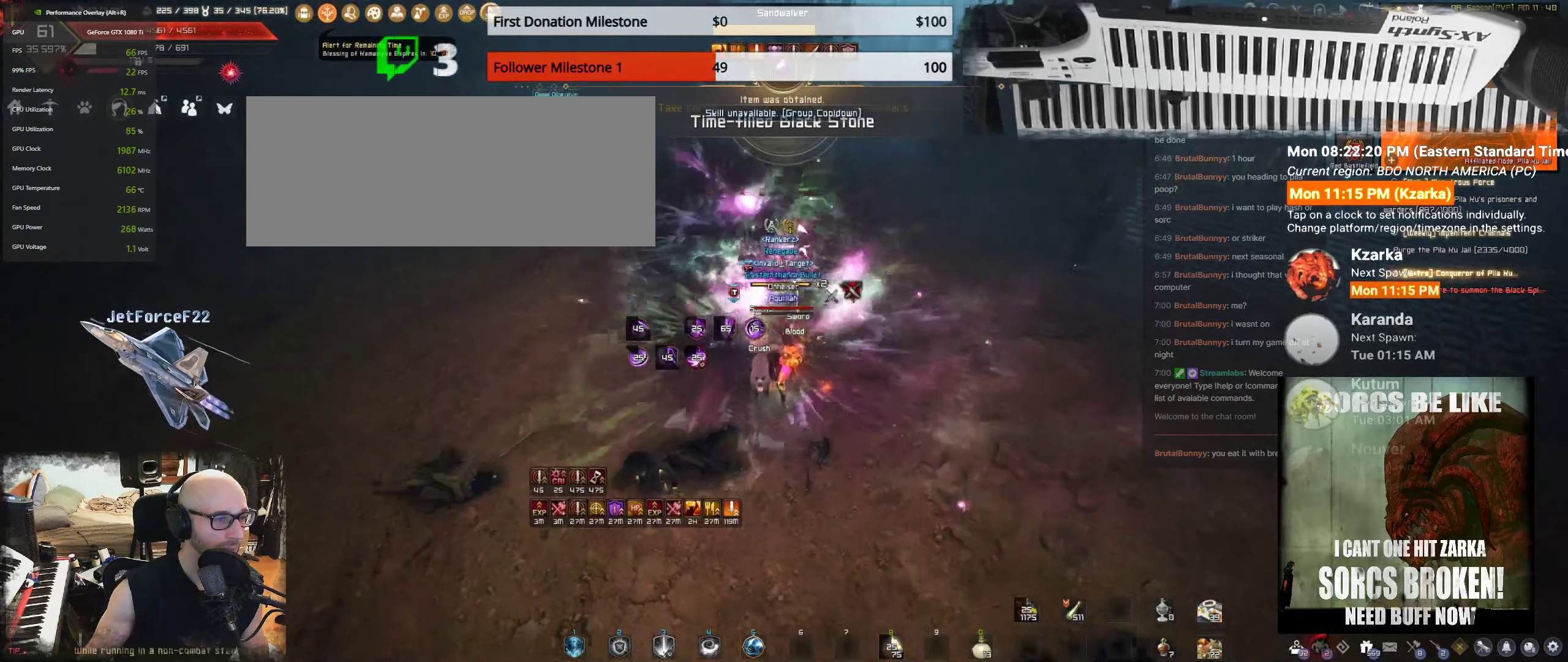
{"keys": [], "mouse": [], "events": [[150, "s", "down"], [217, "shift", "down"], [484, "s", "up"], [484, "shift", "up"]]}
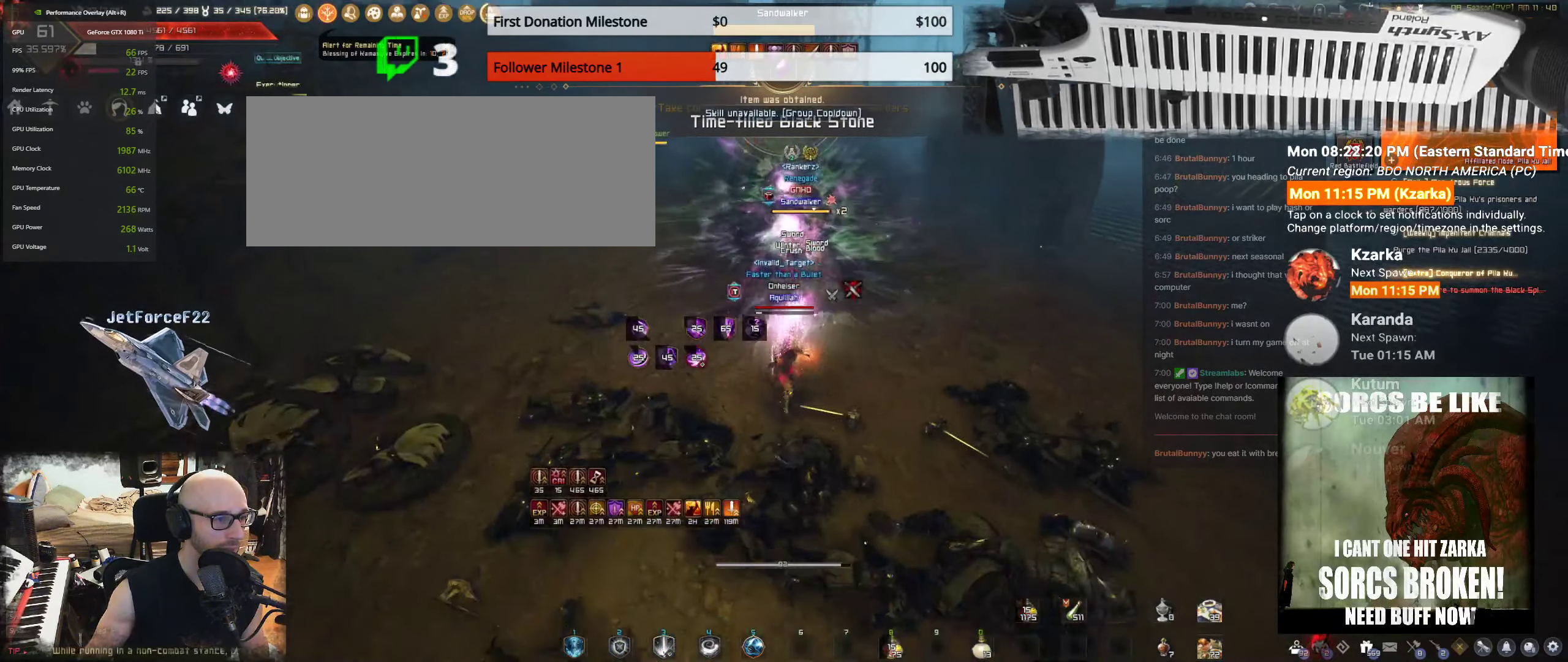
{"keys": [], "mouse": ["left"], "events": [[100, "mouse_left", "down"], [400, "mouse_left", "up"], [484, "mouse_left", "down"]]}
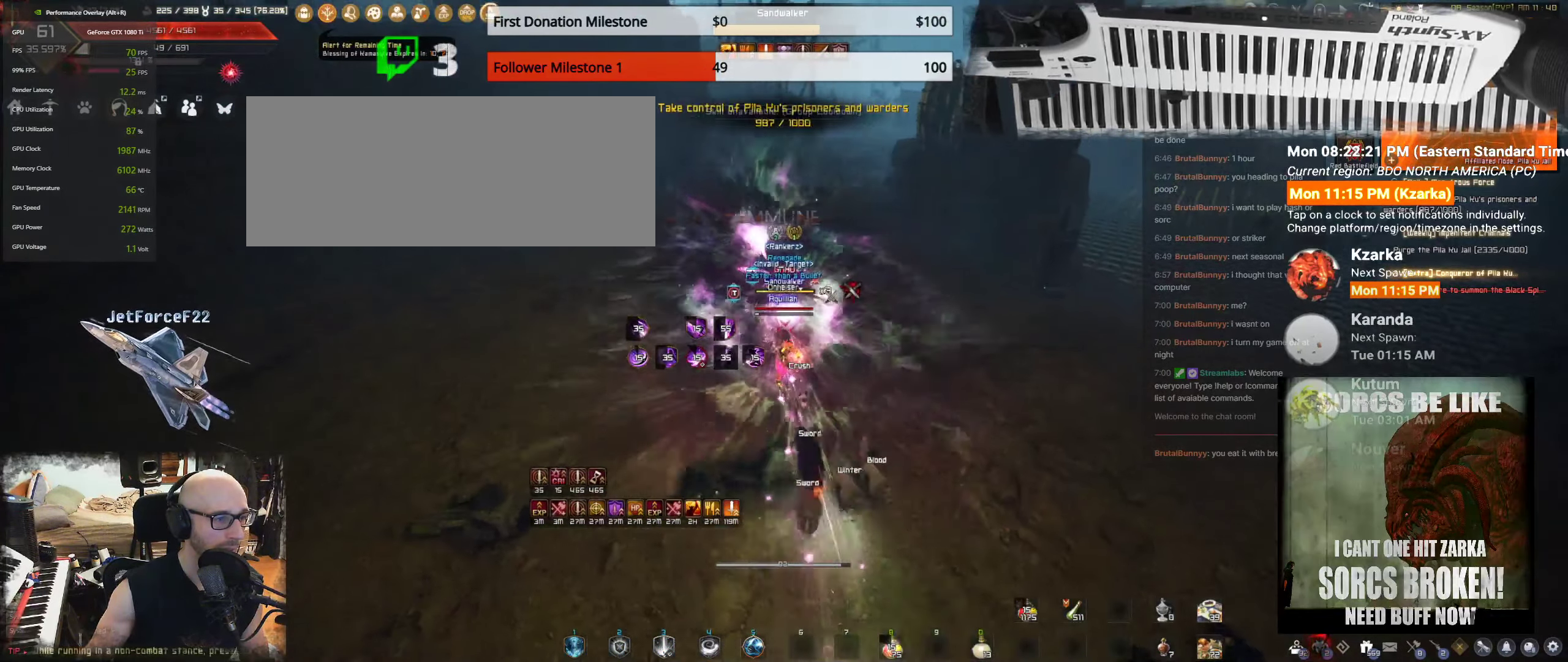
{"keys": ["s"], "mouse": ["left"], "events": [[117, "mouse_left", "up"], [167, "mouse_left", "down"], [167, "s", "down"]]}
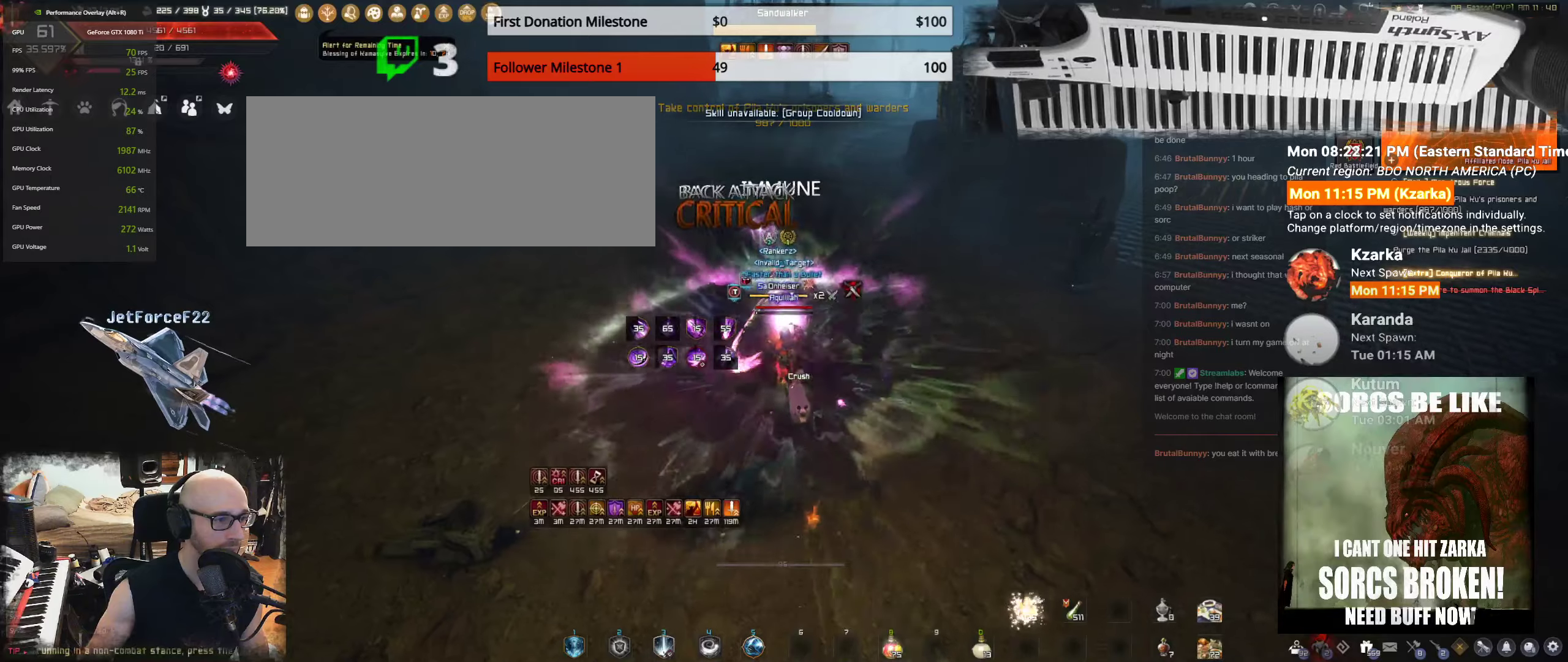
{"keys": ["s"], "mouse": ["left"], "events": []}
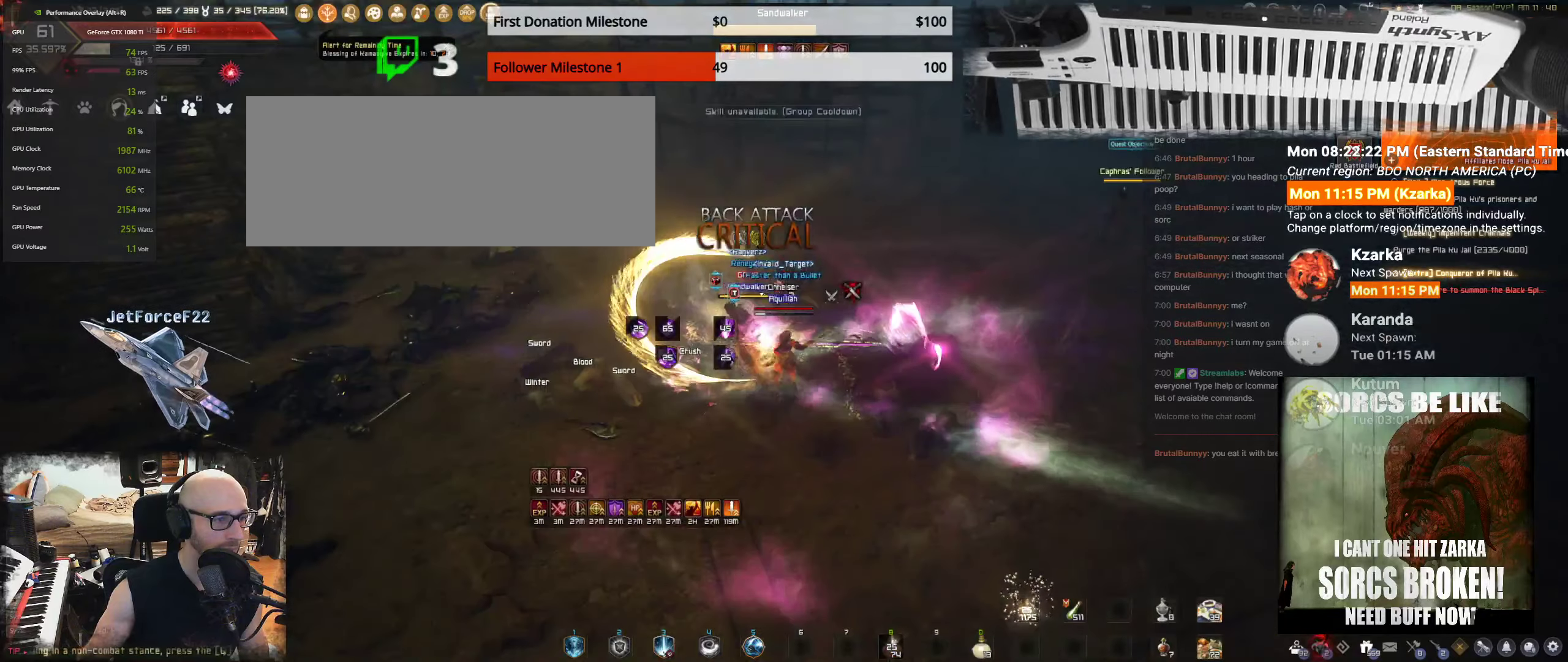
{"keys": ["s", "shift"], "mouse": [], "events": [[233, "mouse_left", "up"], [300, "shift", "down"]]}
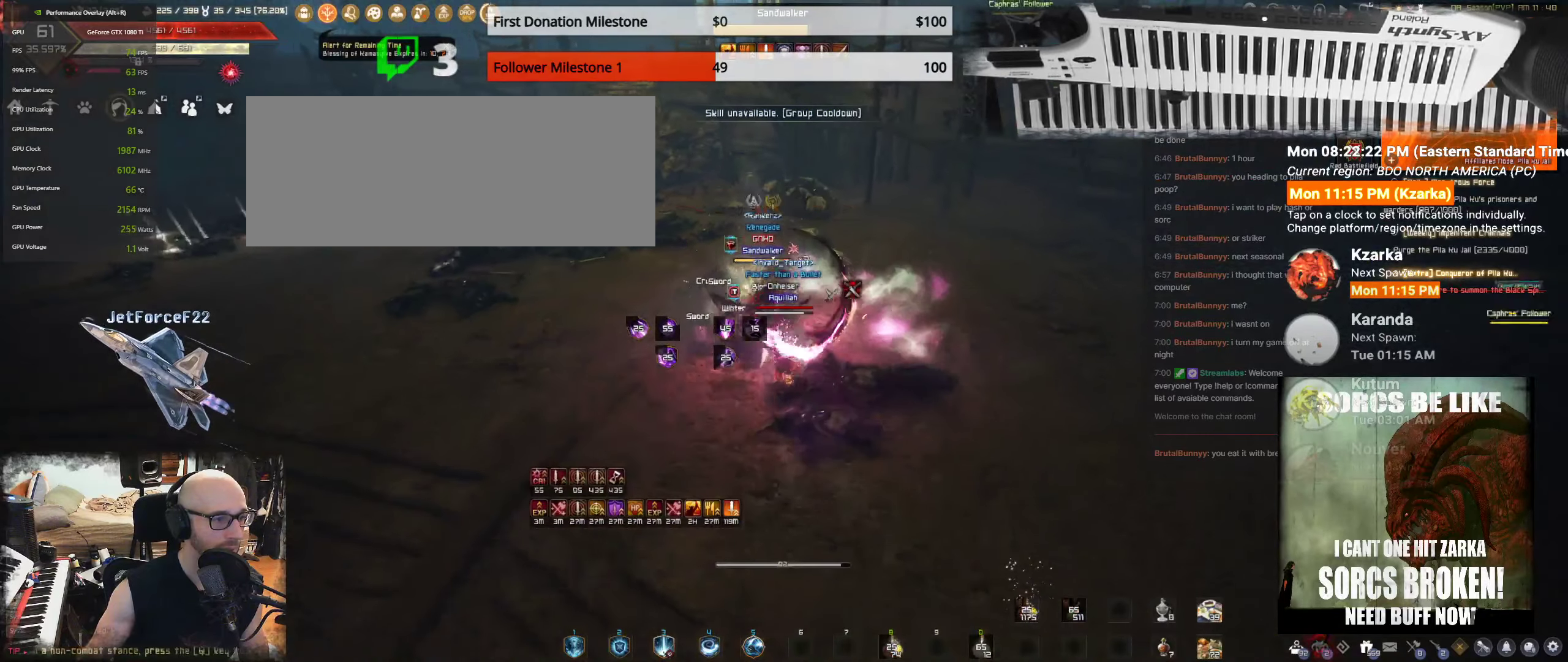
{"keys": ["w"], "mouse": [], "events": [[116, "shift", "up"], [200, "s", "up"], [283, "w", "down"], [316, "f", "down"], [433, "f", "up"]]}
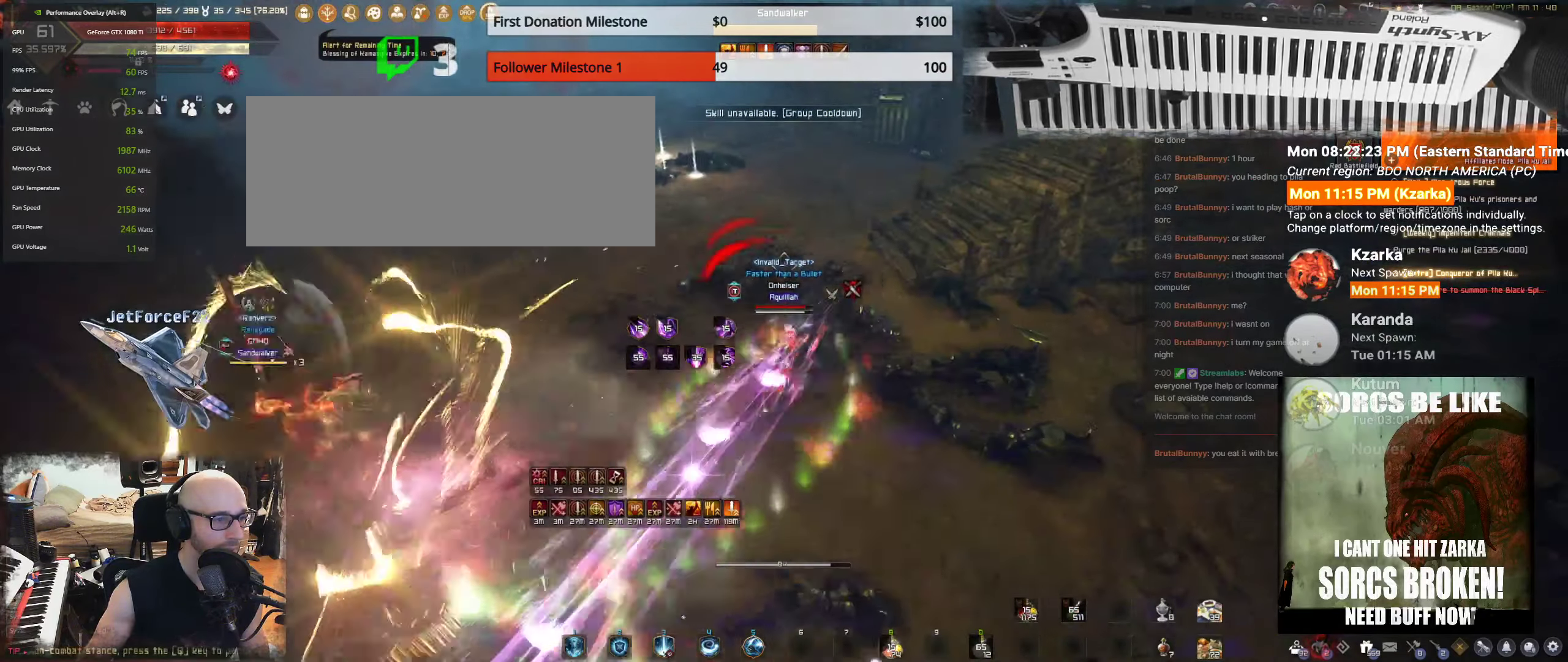
{"keys": ["d", "shift"], "mouse": [], "events": [[16, "f", "down"], [116, "f", "up"], [116, "w", "up"], [350, "shift", "down"], [400, "d", "down"]]}
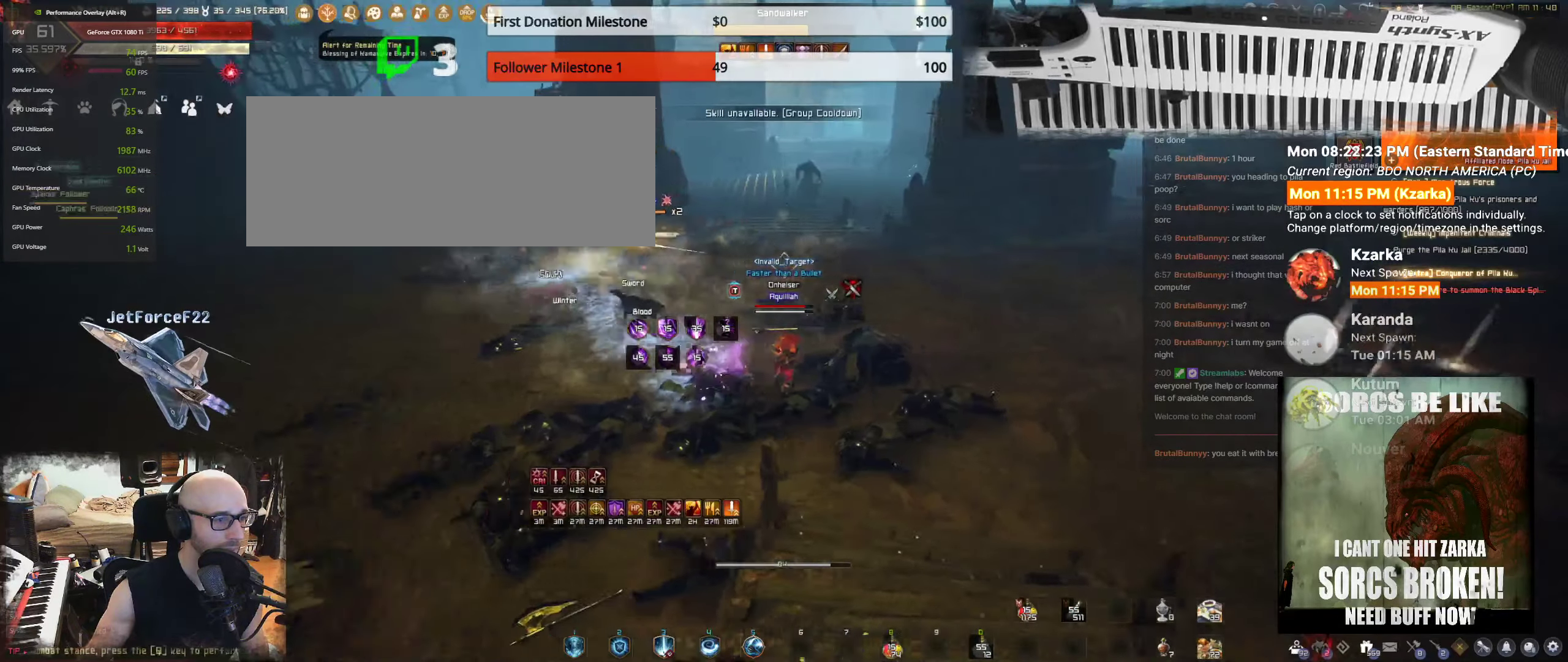
{"keys": [], "mouse": ["left"], "events": [[200, "d", "up"], [233, "shift", "up"], [250, "mouse_left", "down"], [383, "mouse_left", "up"], [466, "mouse_left", "down"]]}
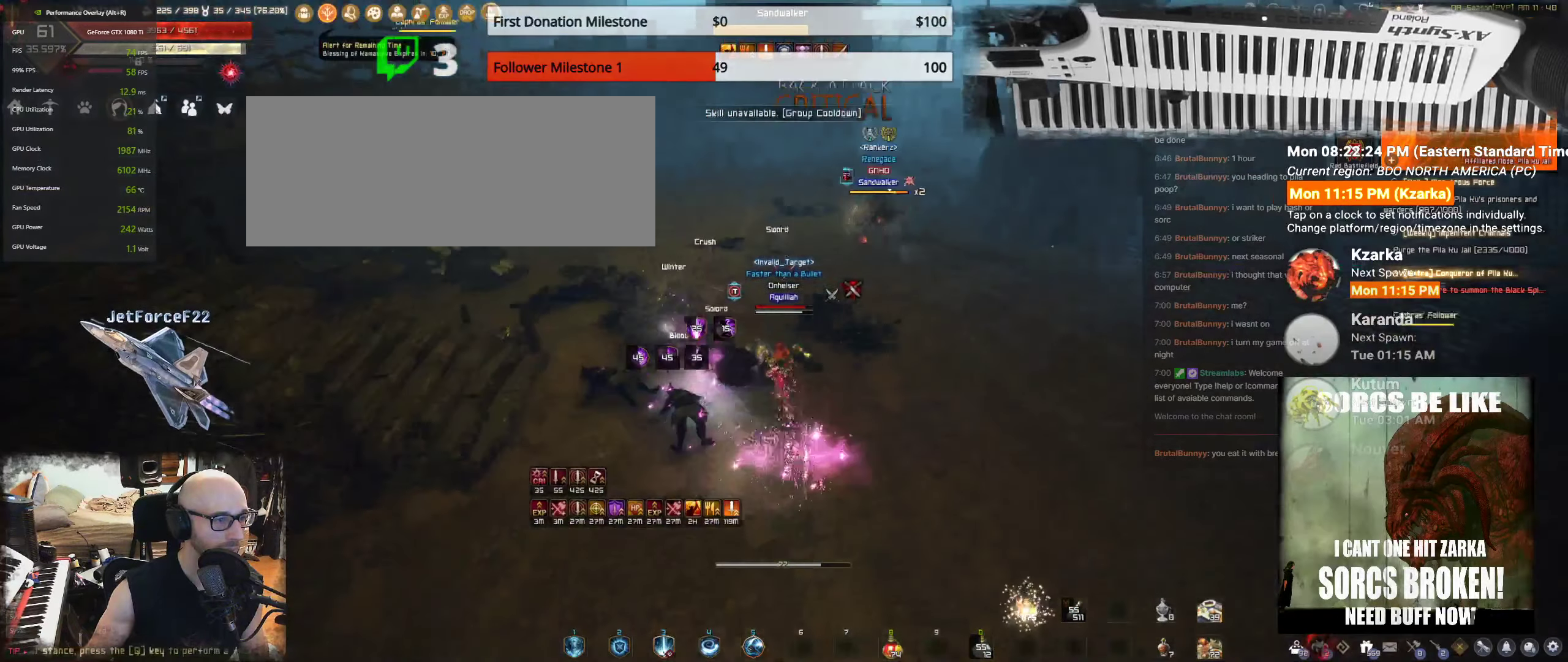
{"keys": ["f"], "mouse": [], "events": [[83, "mouse_left", "up"], [200, "f", "down"], [316, "f", "up"], [400, "f", "down"]]}
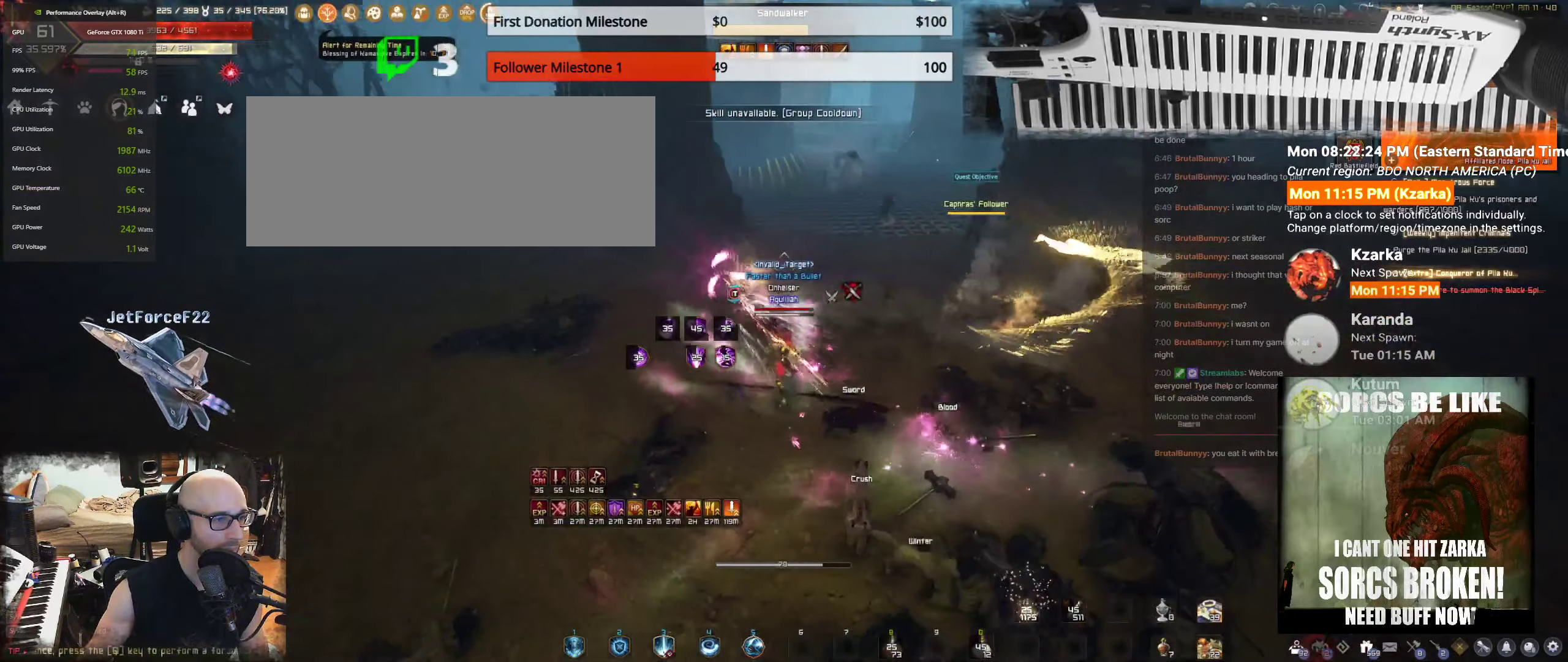
{"keys": ["shift"], "mouse": [], "events": [[16, "f", "up"], [150, "a", "down"], [150, "shift", "down"], [433, "a", "up"]]}